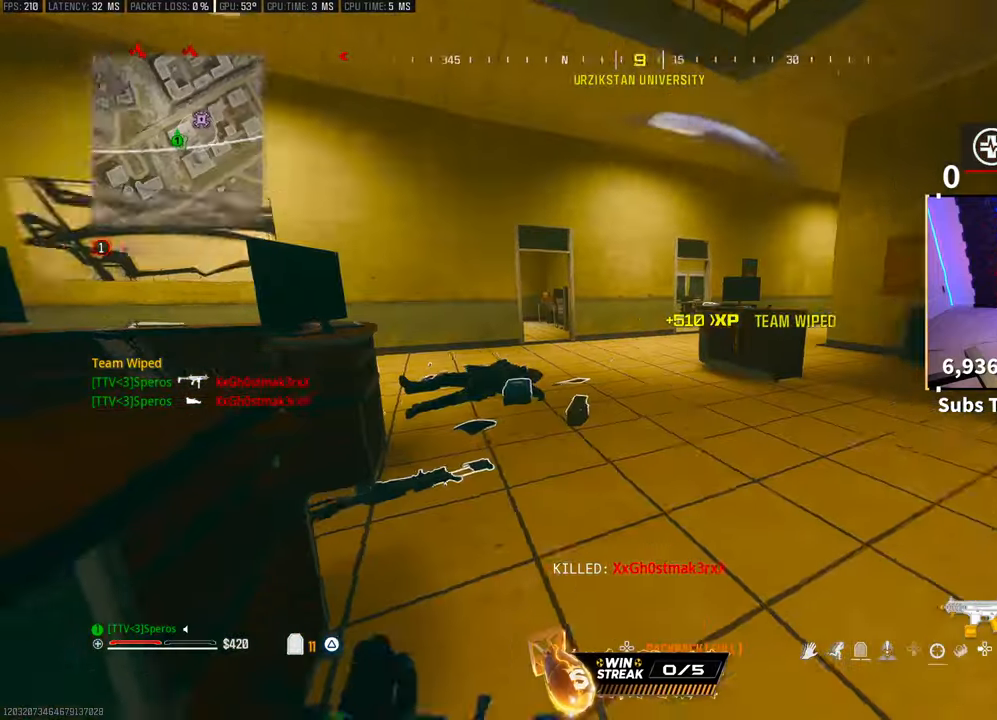
Gameplay with a controller (PlayStation layout); each line is a JSON object with the inputs held at the frame after it. "events" lists button and stick changes between this image and that frame as [ms after this image, input, new state], when the widget could be followed in between.
{"buttons": ["CROSS", "TRIANGLE", "R3"], "left_stick": "up-left", "right_stick": "down-left", "events": [[83, "right_stick", "center"], [250, "R3", "down"], [250, "right_stick", "down-left"], [283, "left_stick", "up-left"], [350, "right_stick", "center"], [400, "R3", "up"], [450, "R3", "down"], [450, "right_stick", "down-left"], [500, "CROSS", "down"]]}
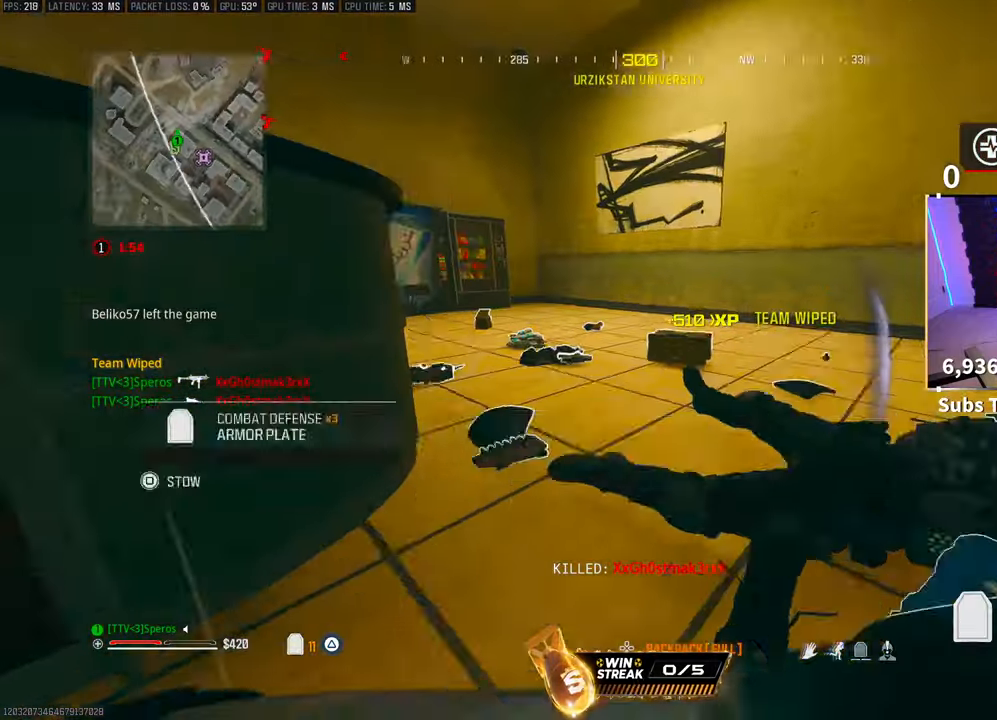
{"buttons": ["TRIANGLE"], "left_stick": "up-left", "right_stick": "left", "events": [[50, "left_stick", "up"], [100, "R3", "up"], [100, "right_stick", "center"], [150, "CROSS", "up"], [350, "right_stick", "down-left"], [400, "left_stick", "up-left"], [483, "right_stick", "left"]]}
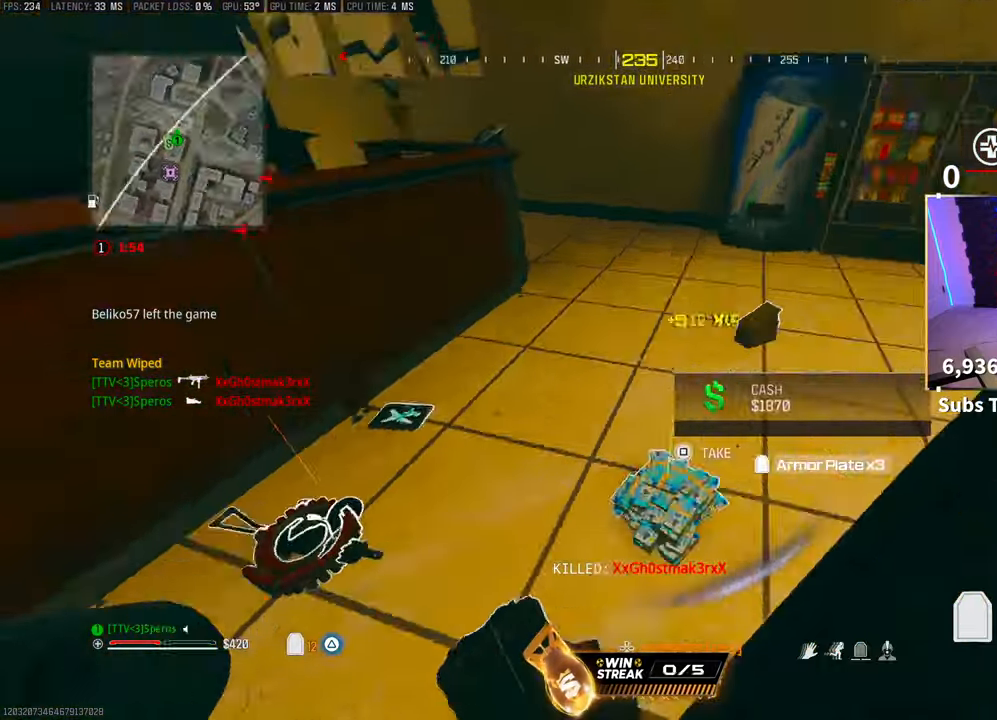
{"buttons": ["CROSS", "TRIANGLE", "R3"], "left_stick": "down", "right_stick": "center", "events": [[50, "left_stick", "up"], [200, "left_stick", "right"], [250, "left_stick", "down-right"], [350, "right_stick", "center"], [383, "R3", "down"], [400, "CROSS", "down"], [400, "left_stick", "down"]]}
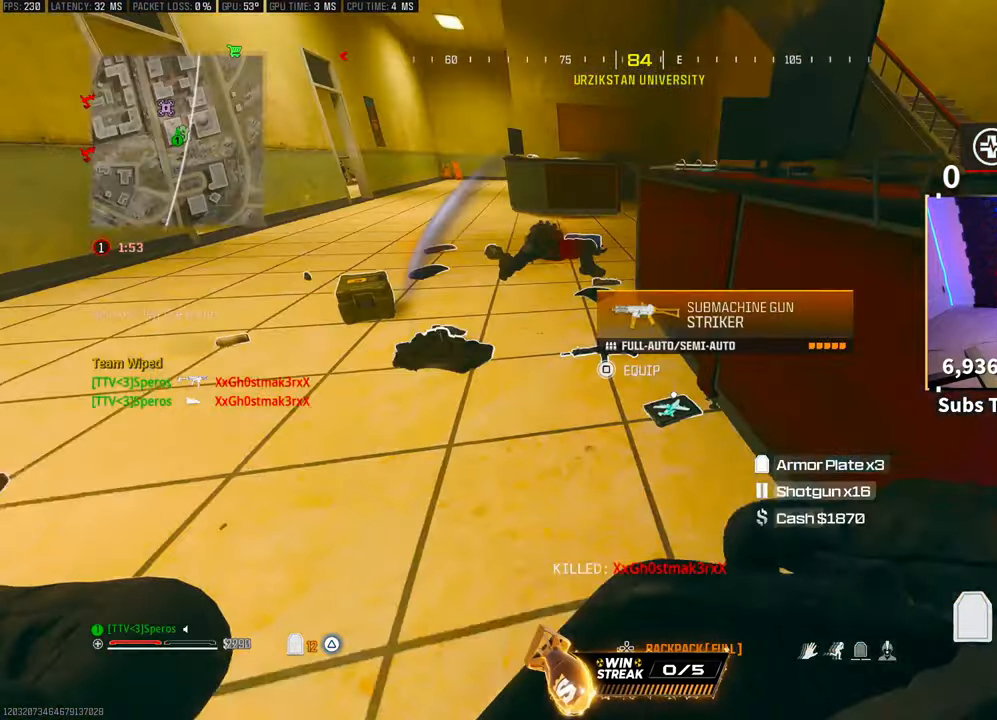
{"buttons": ["CROSS", "TRIANGLE"], "left_stick": "center", "right_stick": "center", "events": [[50, "CROSS", "up"], [50, "R3", "up"], [50, "left_stick", "left"], [100, "left_stick", "up-left"], [200, "left_stick", "up-right"], [250, "left_stick", "right"], [300, "R3", "down"], [400, "CROSS", "down"], [400, "left_stick", "center"], [500, "R3", "up"]]}
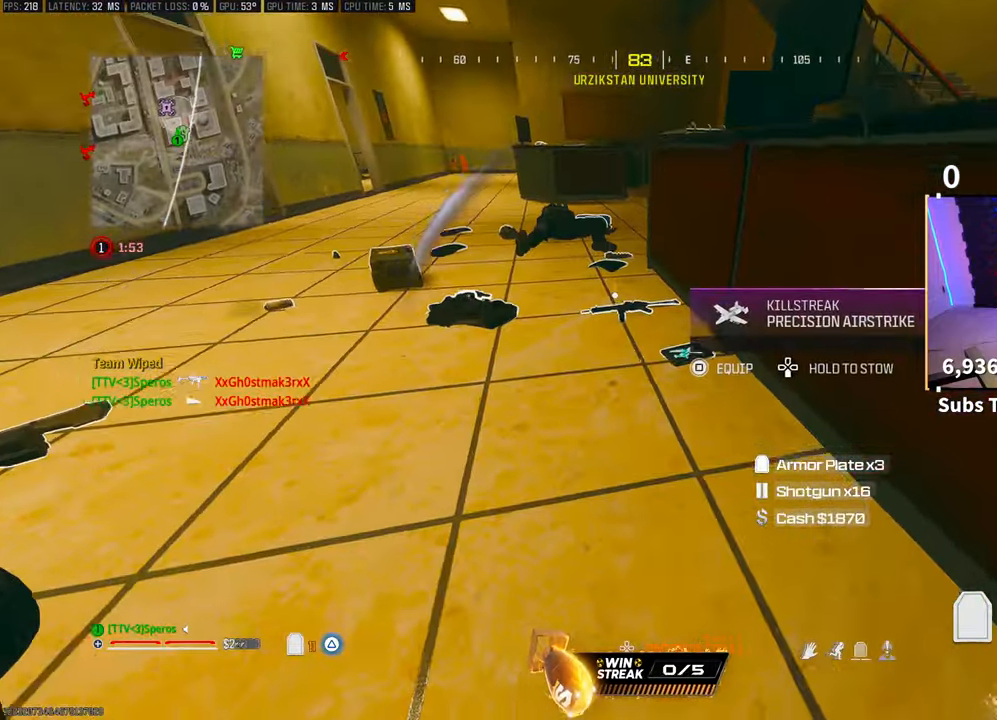
{"buttons": ["TRIANGLE"], "left_stick": "center", "right_stick": "center", "events": [[50, "CROSS", "up"], [150, "right_stick", "down-right"], [283, "right_stick", "center"]]}
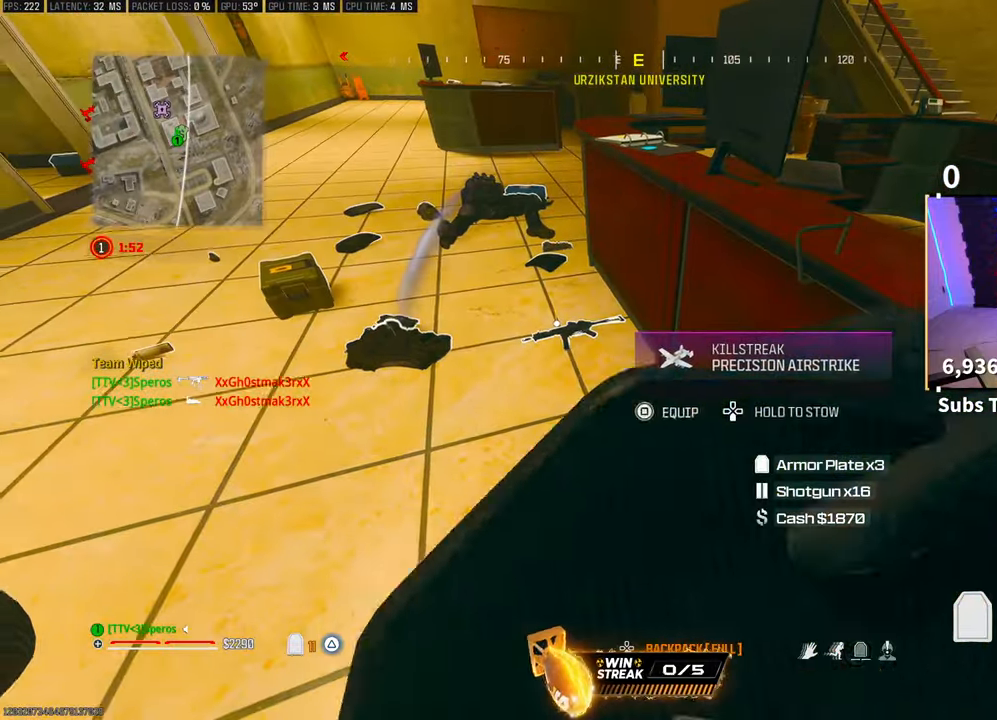
{"buttons": ["TRIANGLE"], "left_stick": "center", "right_stick": "center", "events": [[150, "DPAD_DOWN", "down"], [400, "DPAD_DOWN", "up"]]}
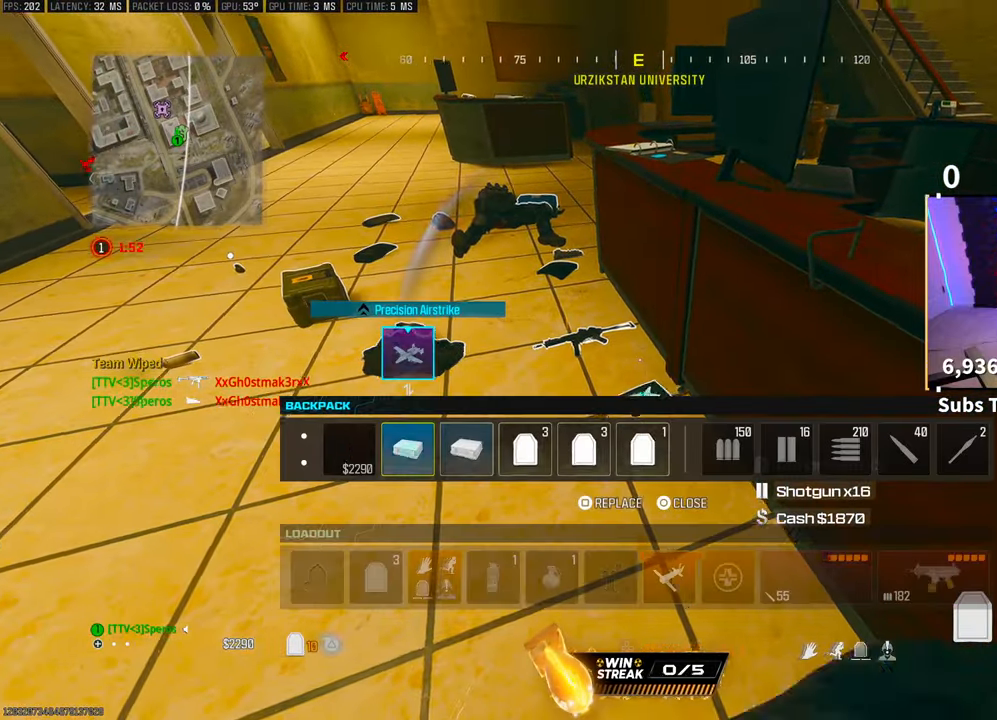
{"buttons": ["TRIANGLE"], "left_stick": "center", "right_stick": "center", "events": [[300, "CIRCLE", "down"], [400, "CIRCLE", "up"]]}
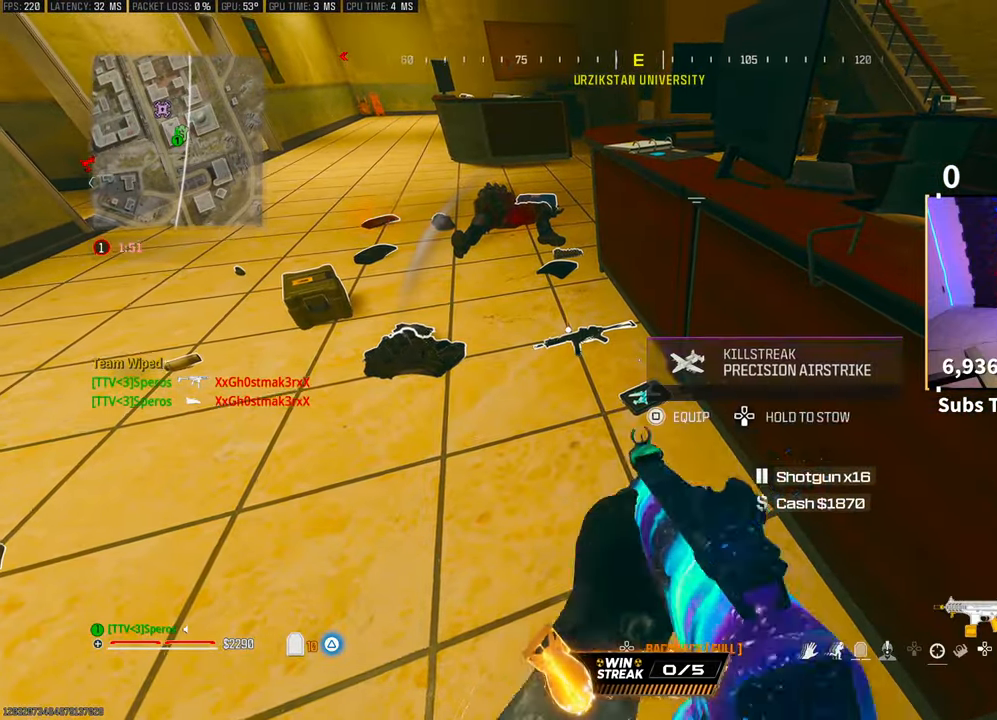
{"buttons": [], "left_stick": "up-left", "right_stick": "left"}
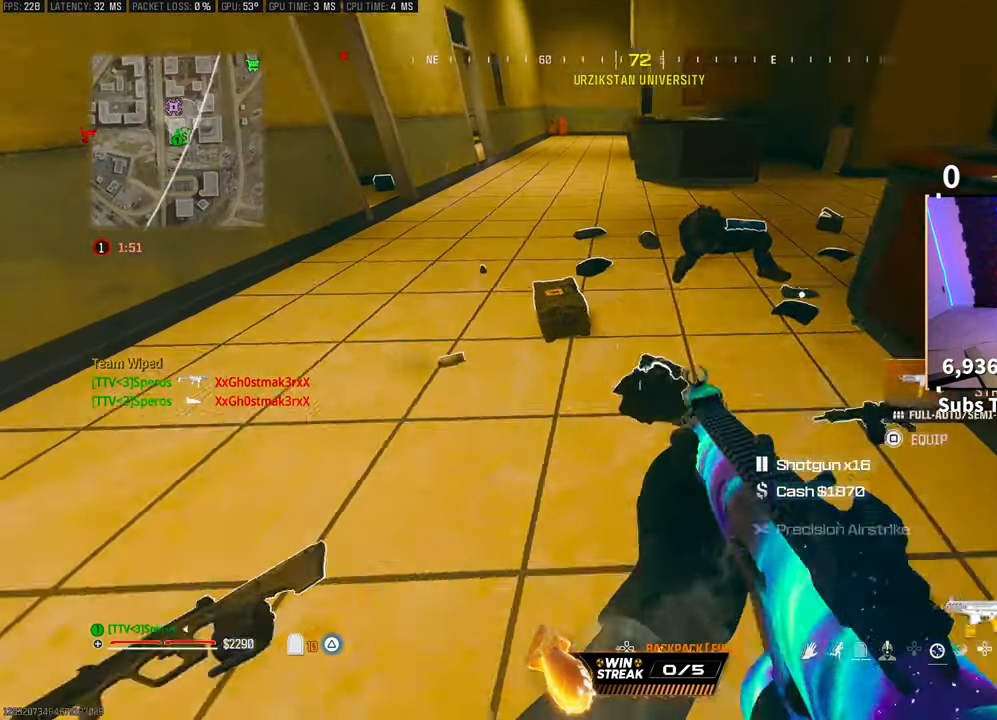
{"buttons": ["SQUARE"], "left_stick": "center", "right_stick": "center", "events": [[33, "SQUARE", "down"], [33, "right_stick", "center"], [50, "left_stick", "left"], [200, "left_stick", "center"]]}
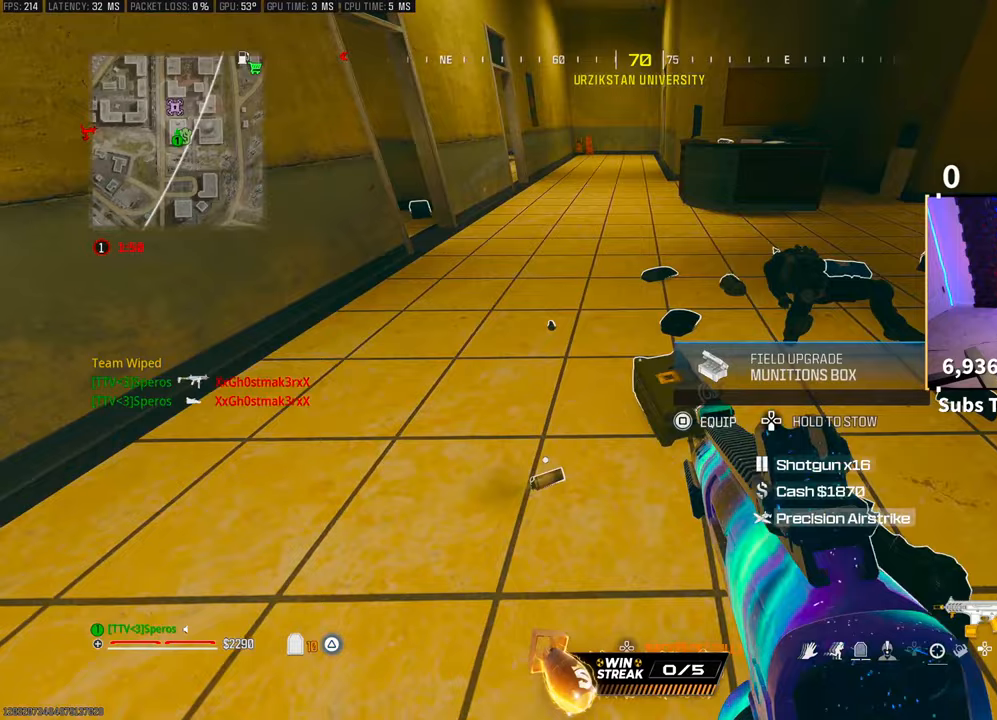
{"buttons": [], "left_stick": "right", "right_stick": "center", "events": [[50, "left_stick", "right"], [333, "SQUARE", "up"]]}
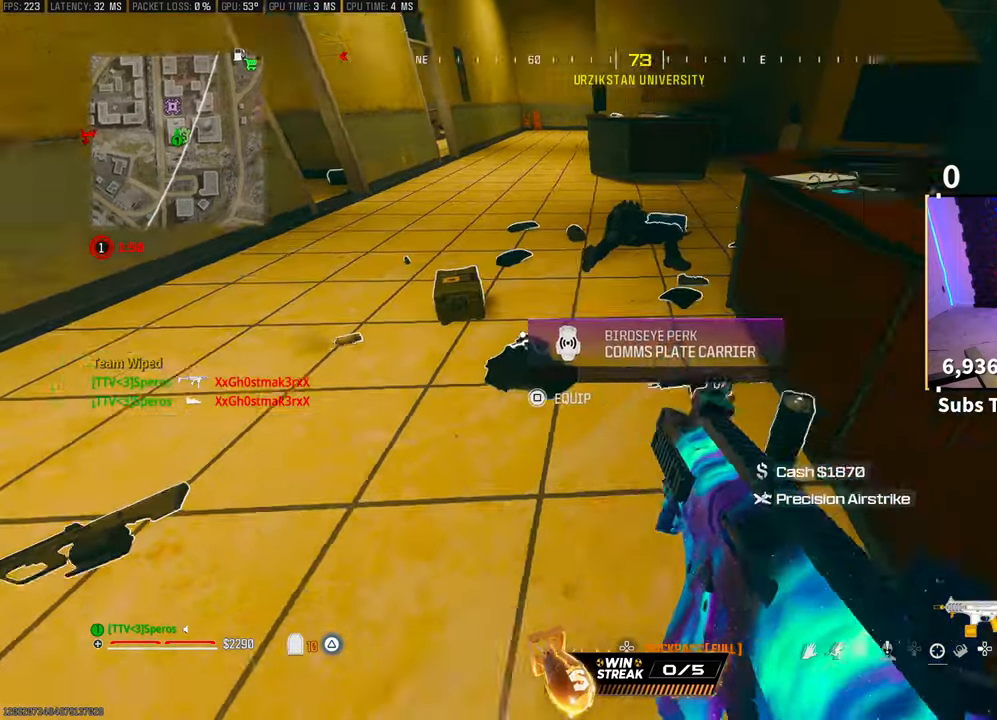
{"buttons": [], "left_stick": "center", "right_stick": "center", "events": [[33, "right_stick", "down-right"], [50, "left_stick", "center"], [133, "right_stick", "center"]]}
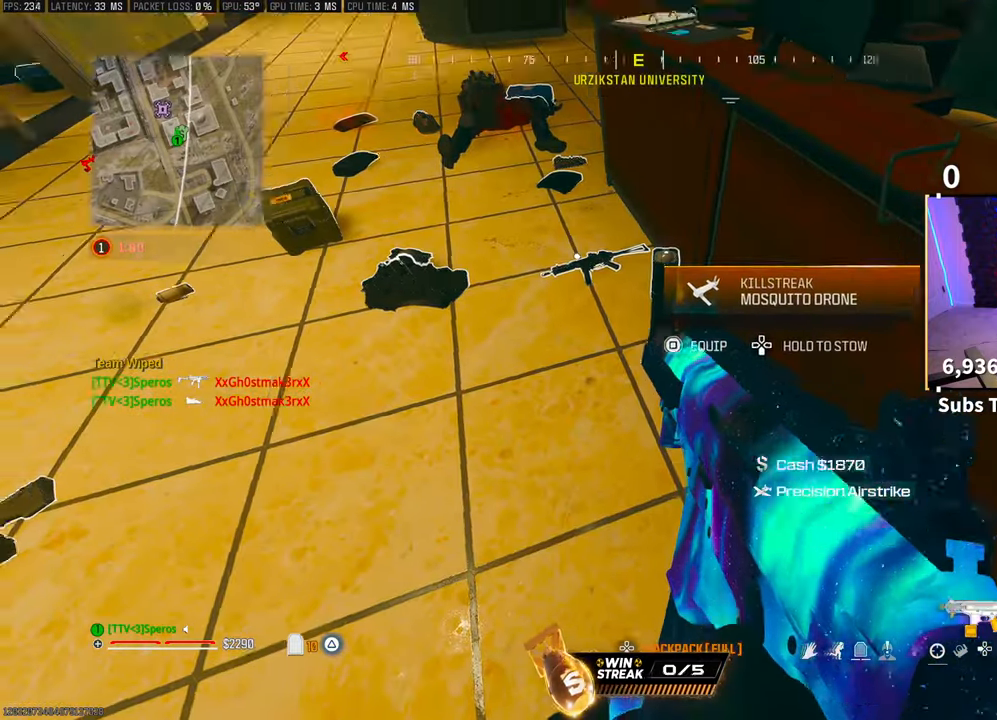
{"buttons": [], "left_stick": "up-left", "right_stick": "center", "events": [[33, "DPAD_DOWN", "down"], [33, "right_stick", "up-left"], [100, "right_stick", "center"], [133, "DPAD_DOWN", "up"], [383, "left_stick", "up-left"], [400, "CIRCLE", "down"], [483, "CIRCLE", "up"]]}
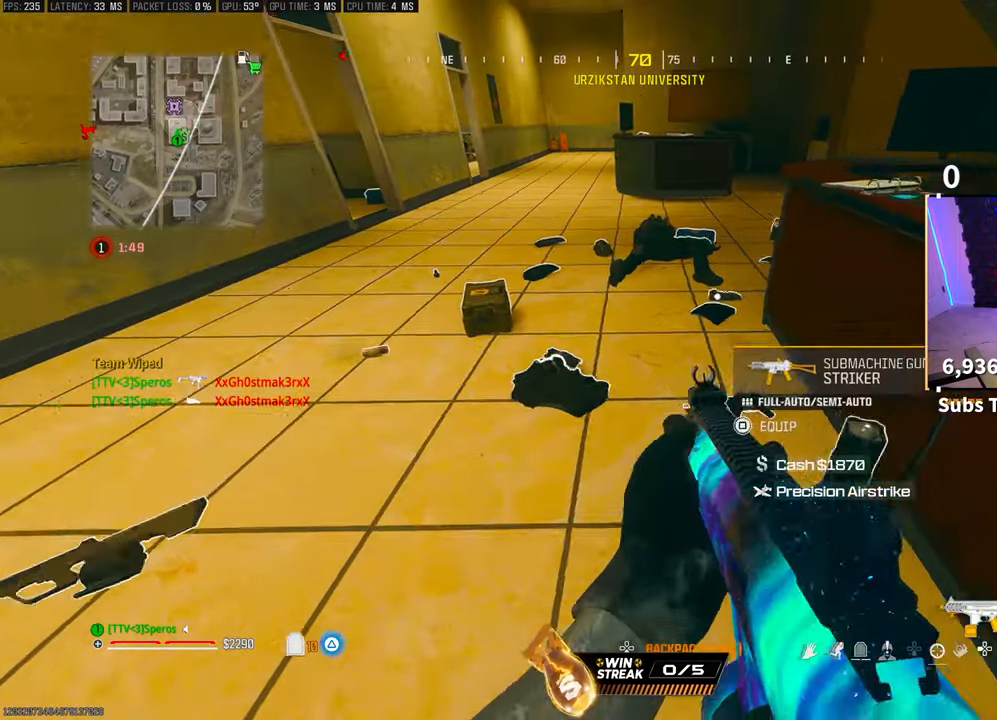
{"buttons": [], "left_stick": "center", "right_stick": "down", "events": [[67, "left_stick", "up-right"], [83, "TRIANGLE", "down"], [150, "TRIANGLE", "up"], [200, "TRIANGLE", "down"], [300, "TRIANGLE", "up"], [483, "left_stick", "center"], [483, "right_stick", "down"]]}
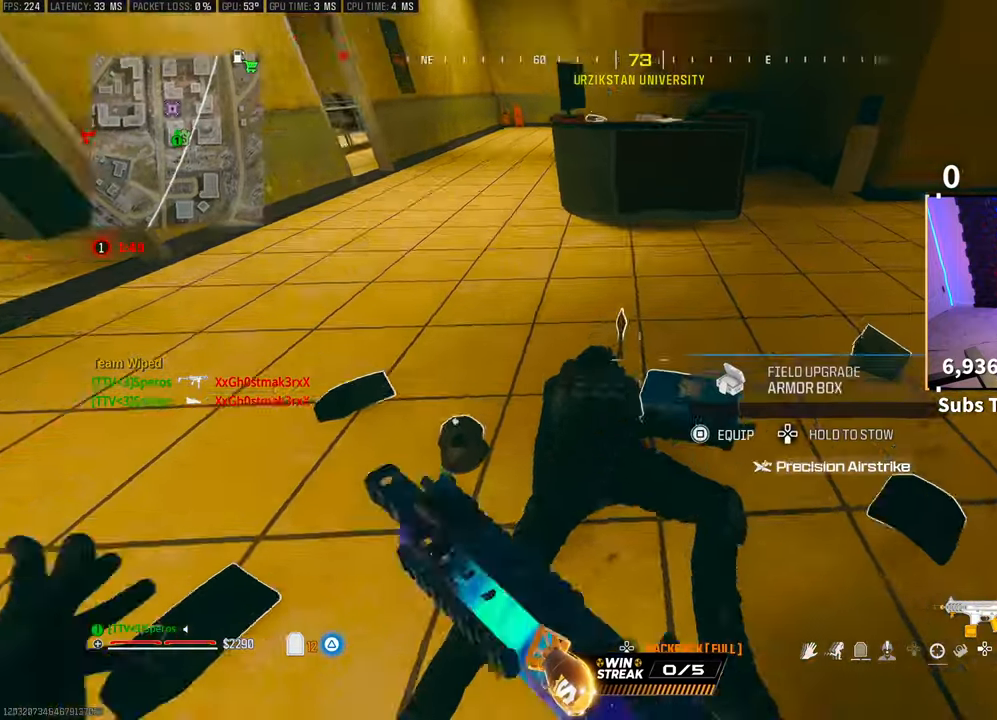
{"buttons": ["DPAD_DOWN"], "left_stick": "center", "right_stick": "center", "events": [[100, "right_stick", "center"], [133, "DPAD_DOWN", "down"]]}
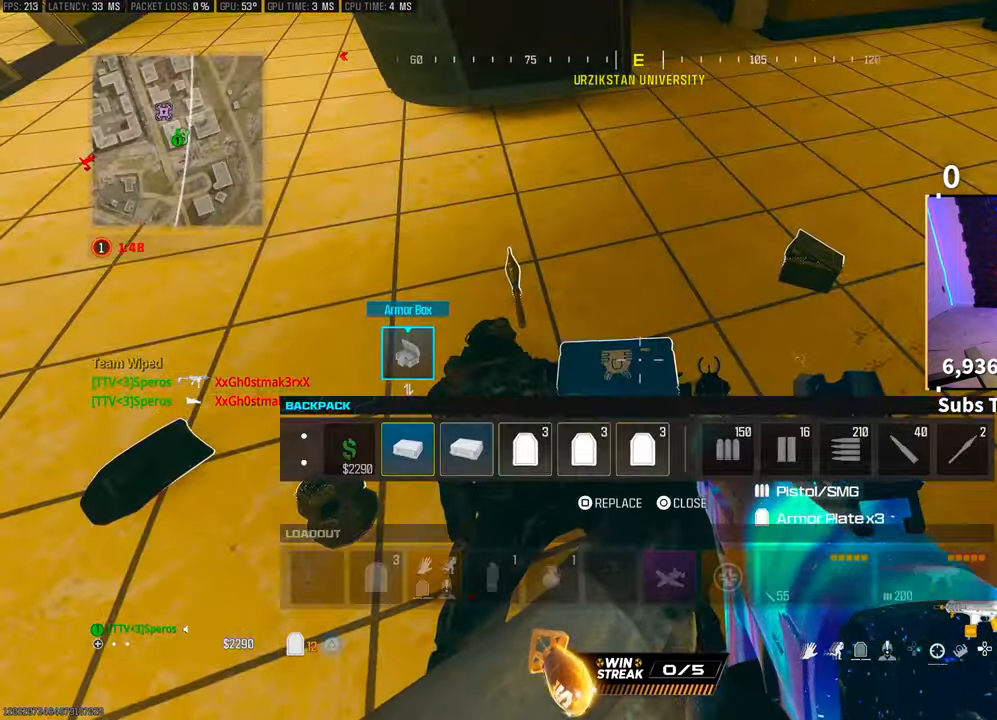
{"buttons": ["DPAD_RIGHT"], "left_stick": "center", "right_stick": "center", "events": [[50, "DPAD_DOWN", "up"], [200, "DPAD_RIGHT", "down"], [333, "DPAD_RIGHT", "up"], [433, "DPAD_RIGHT", "down"]]}
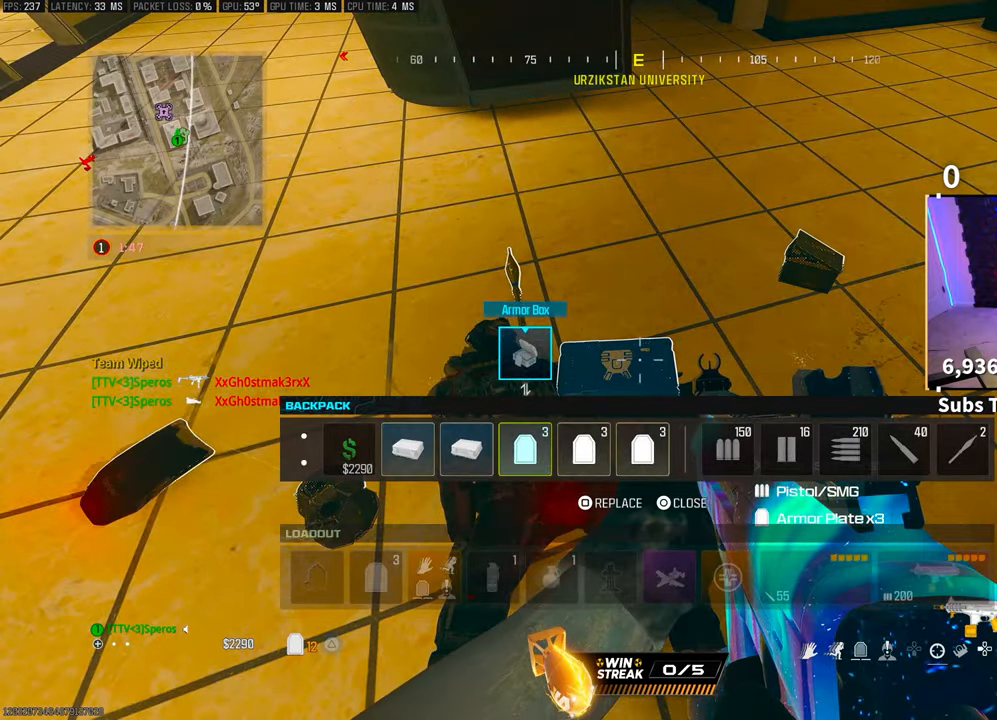
{"buttons": [], "left_stick": "center", "right_stick": "center", "events": [[33, "DPAD_RIGHT", "up"], [400, "SQUARE", "down"], [483, "SQUARE", "up"]]}
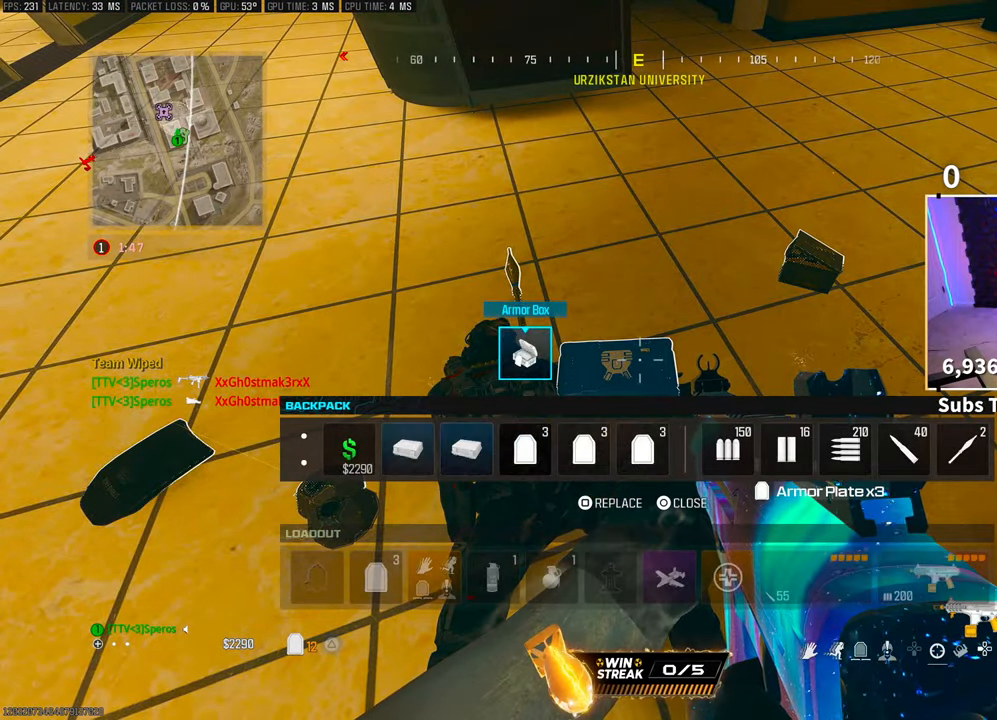
{"buttons": ["TRIANGLE", "L3"], "left_stick": "up", "right_stick": "center", "events": [[133, "left_stick", "up-right"], [183, "right_stick", "up-right"], [250, "L3", "down"], [300, "left_stick", "up"], [383, "L3", "up"], [400, "right_stick", "center"], [500, "L3", "down"], [500, "TRIANGLE", "down"]]}
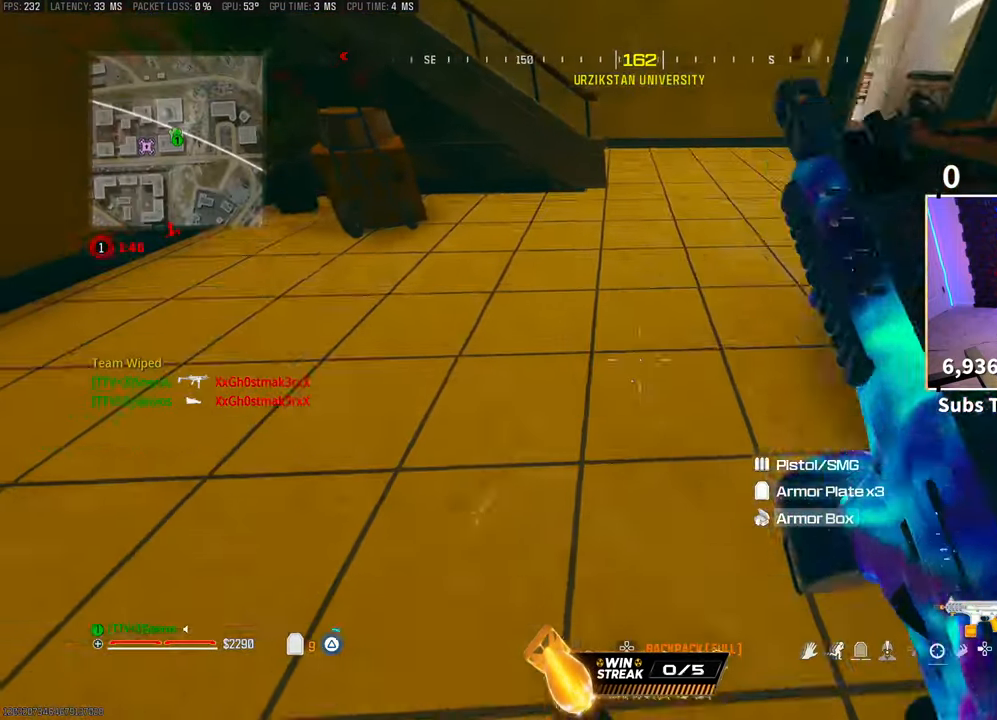
{"buttons": ["R3"], "left_stick": "up-right", "right_stick": "center", "events": [[50, "TRIANGLE", "up"], [133, "L3", "up"], [183, "L3", "down"], [200, "right_stick", "right"], [300, "L3", "up"], [400, "right_stick", "center"], [483, "R3", "down"], [500, "left_stick", "up-right"]]}
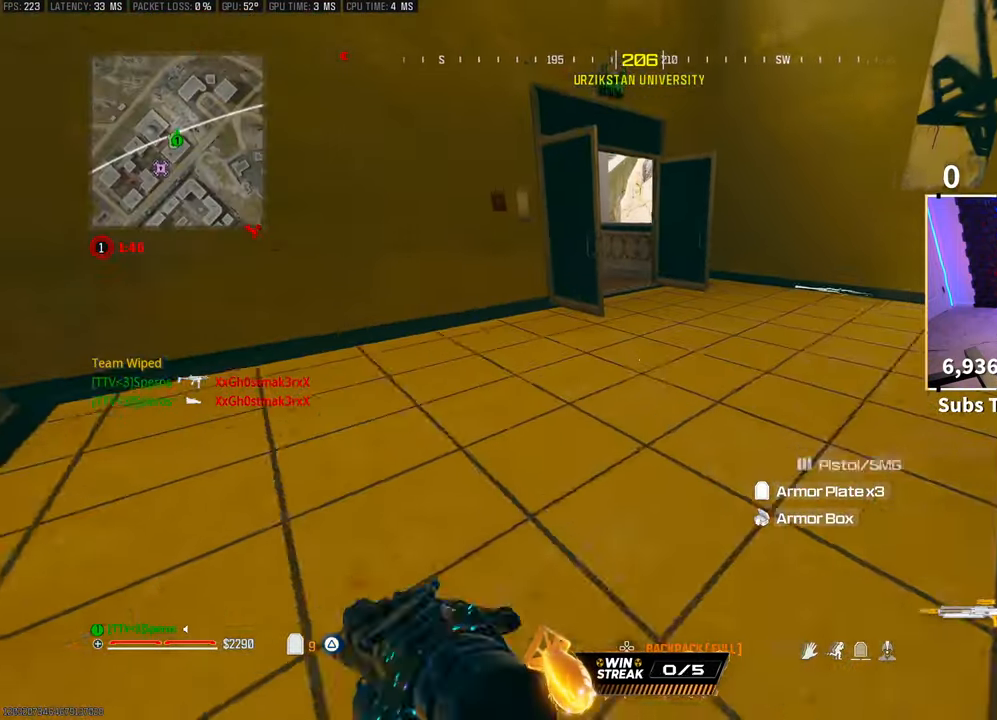
{"buttons": [], "left_stick": "up-right", "right_stick": "center", "events": [[100, "R3", "up"], [100, "right_stick", "up-right"], [133, "left_stick", "down-right"], [150, "CROSS", "down"], [150, "R3", "down"], [150, "right_stick", "right"], [283, "R3", "up"], [300, "CROSS", "up"], [317, "left_stick", "right"], [500, "left_stick", "up-right"], [500, "right_stick", "center"]]}
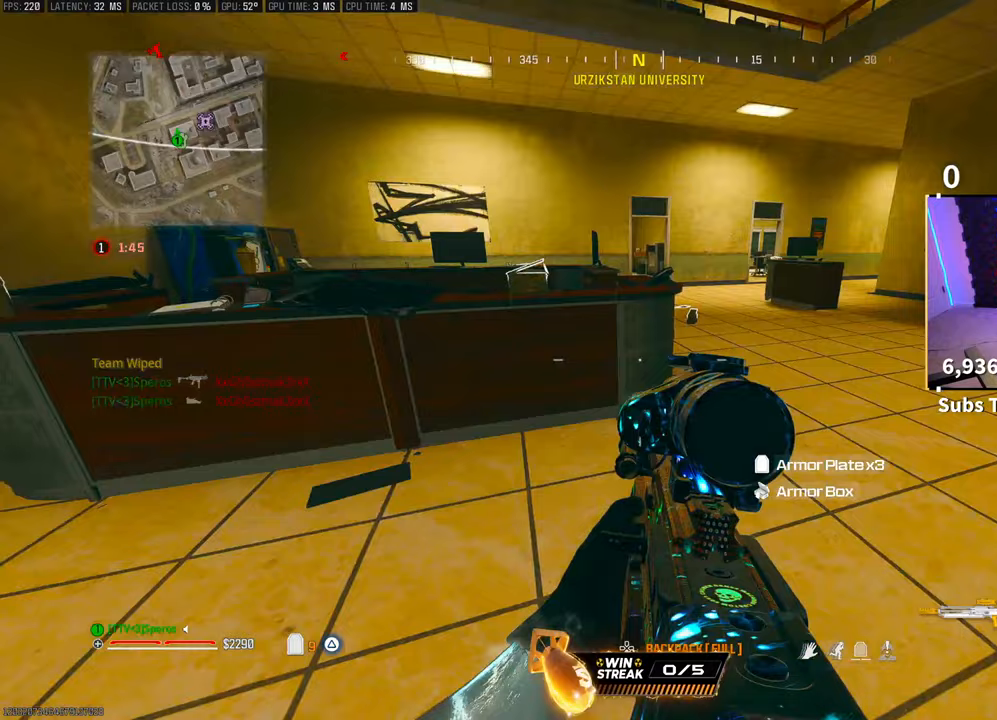
{"buttons": ["TRIANGLE"], "left_stick": "up-left", "right_stick": "center", "events": [[333, "TRIANGLE", "down"], [350, "left_stick", "up"], [400, "TRIANGLE", "up"], [450, "TRIANGLE", "down"], [483, "left_stick", "up-left"]]}
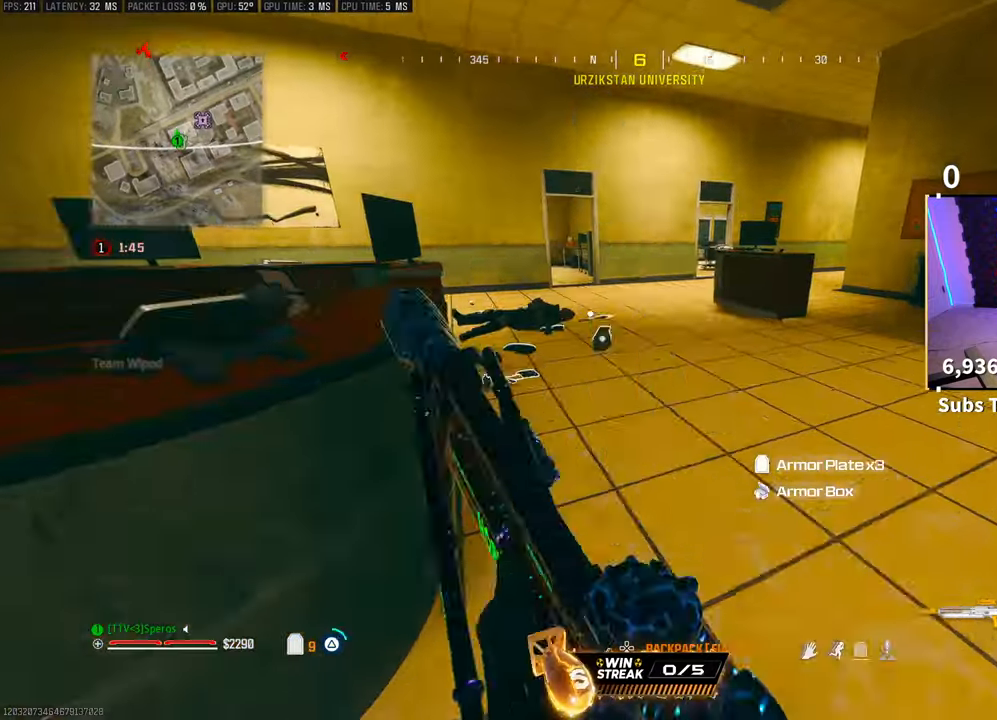
{"buttons": ["CROSS", "R3"], "left_stick": "up-left", "right_stick": "center", "events": [[33, "TRIANGLE", "up"], [150, "right_stick", "left"], [200, "R3", "down"], [300, "R3", "up"], [433, "R3", "down"], [433, "right_stick", "center"], [500, "CROSS", "down"]]}
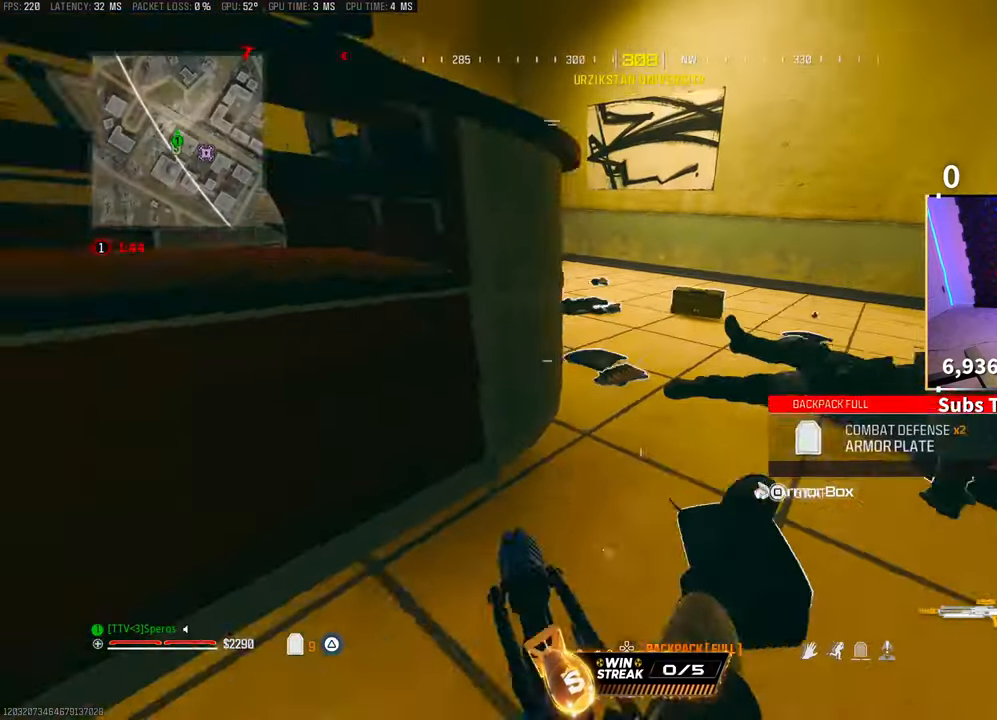
{"buttons": [], "left_stick": "right", "right_stick": "left", "events": [[100, "R3", "up"], [150, "CROSS", "up"], [350, "SQUARE", "down"], [450, "SQUARE", "up"], [450, "left_stick", "up-right"], [500, "left_stick", "right"], [500, "right_stick", "left"]]}
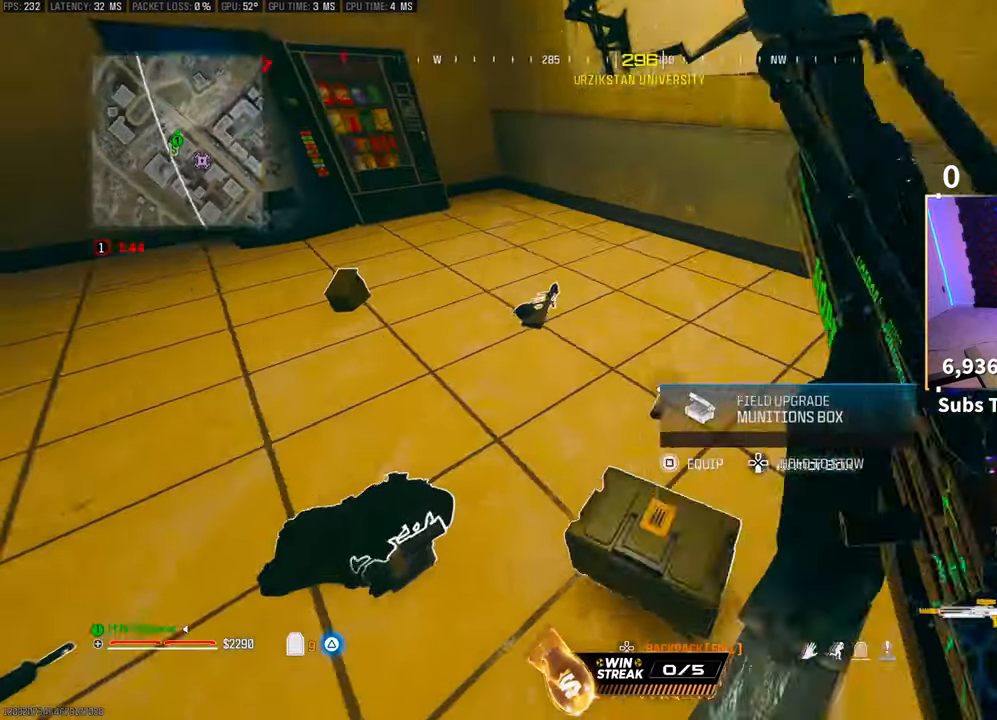
{"buttons": [], "left_stick": "down-left", "right_stick": "up-left", "events": [[17, "left_stick", "down-right"], [83, "R3", "down"], [83, "right_stick", "down-left"], [150, "CROSS", "down"], [200, "R3", "up"], [200, "right_stick", "up-left"], [300, "CROSS", "up"], [450, "left_stick", "down-left"]]}
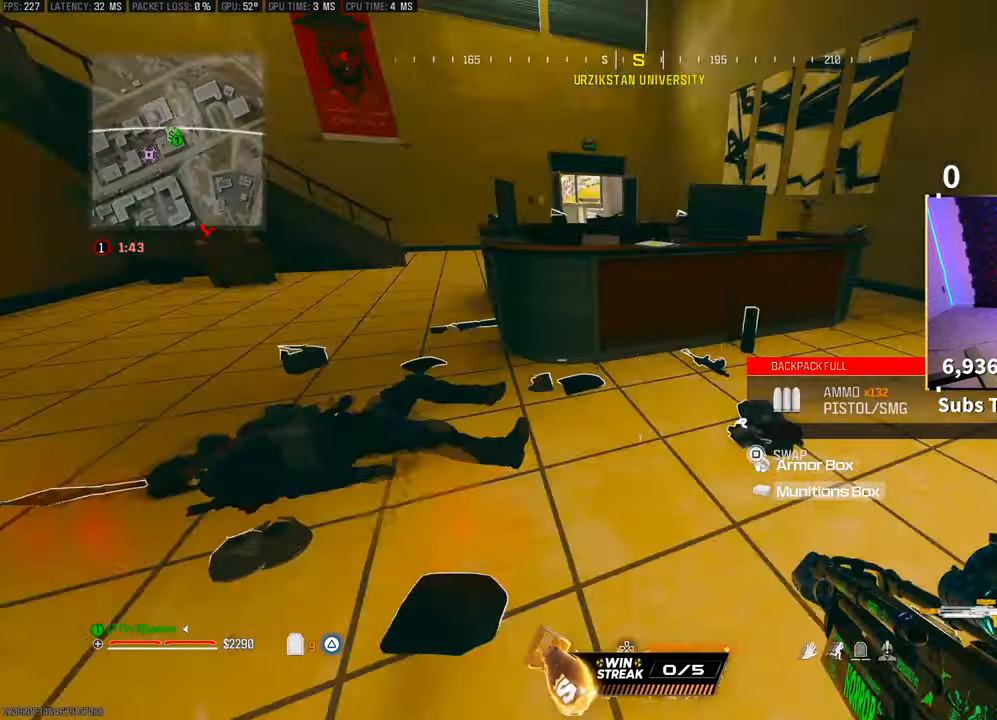
{"buttons": ["R3"], "left_stick": "up-left", "right_stick": "center", "events": [[33, "left_stick", "left"], [233, "left_stick", "up-left"], [250, "L1", "down"], [250, "R1", "down"], [250, "right_stick", "left"], [400, "L1", "up"], [400, "R1", "up"], [400, "right_stick", "center"], [483, "R3", "down"]]}
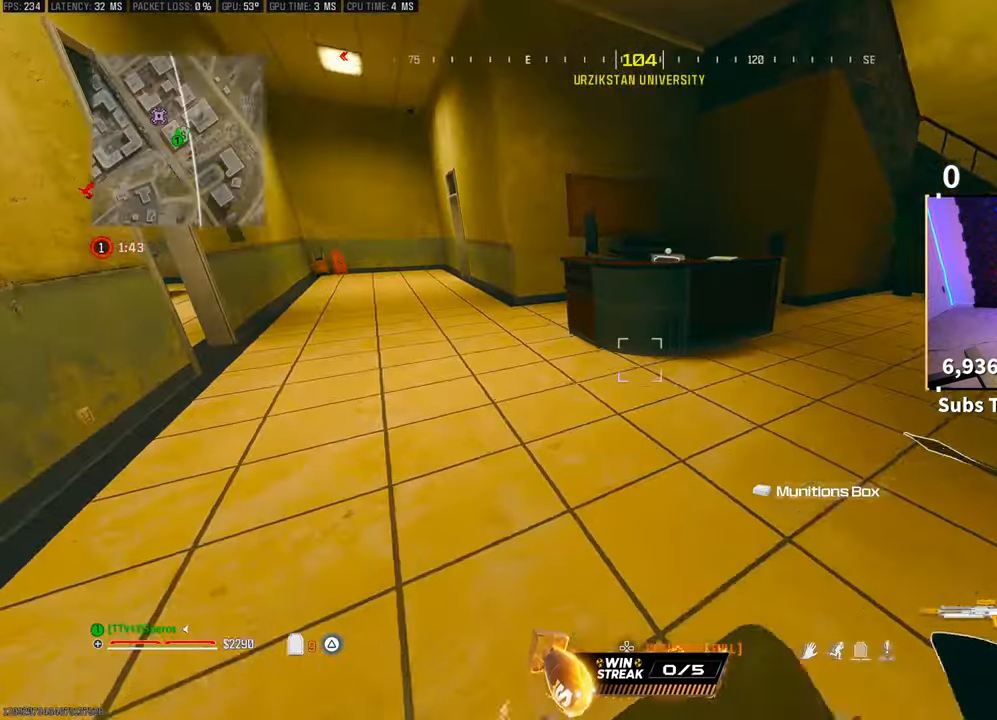
{"buttons": [], "left_stick": "left", "right_stick": "center", "events": [[83, "CROSS", "down"], [150, "R3", "up"], [233, "CROSS", "up"], [500, "left_stick", "left"]]}
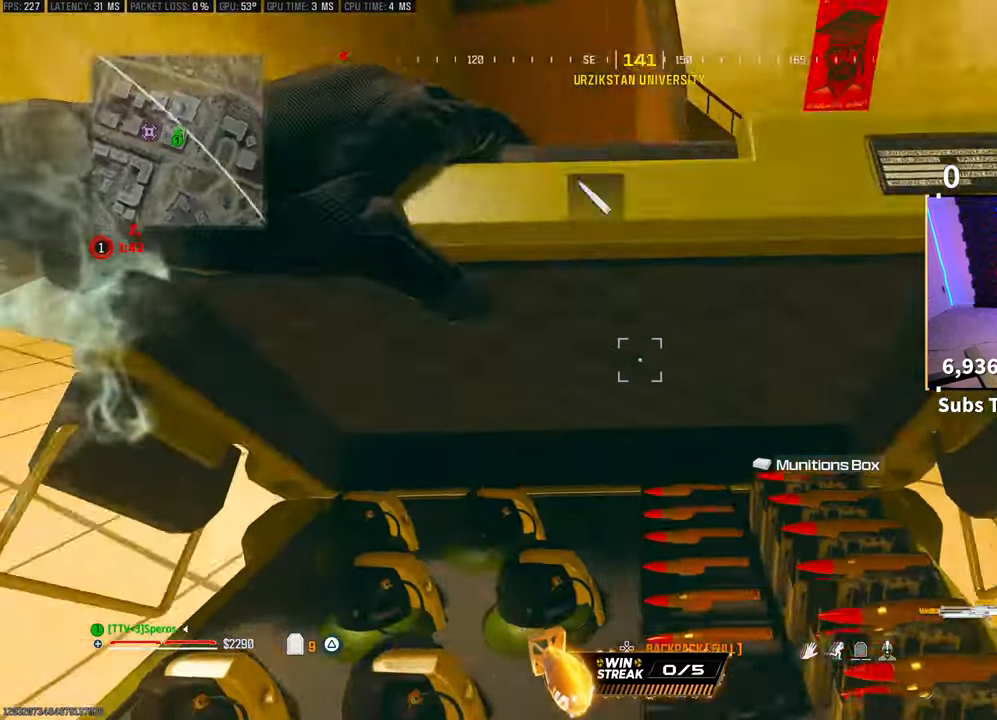
{"buttons": [], "left_stick": "down-right", "right_stick": "center", "events": [[383, "left_stick", "down-right"]]}
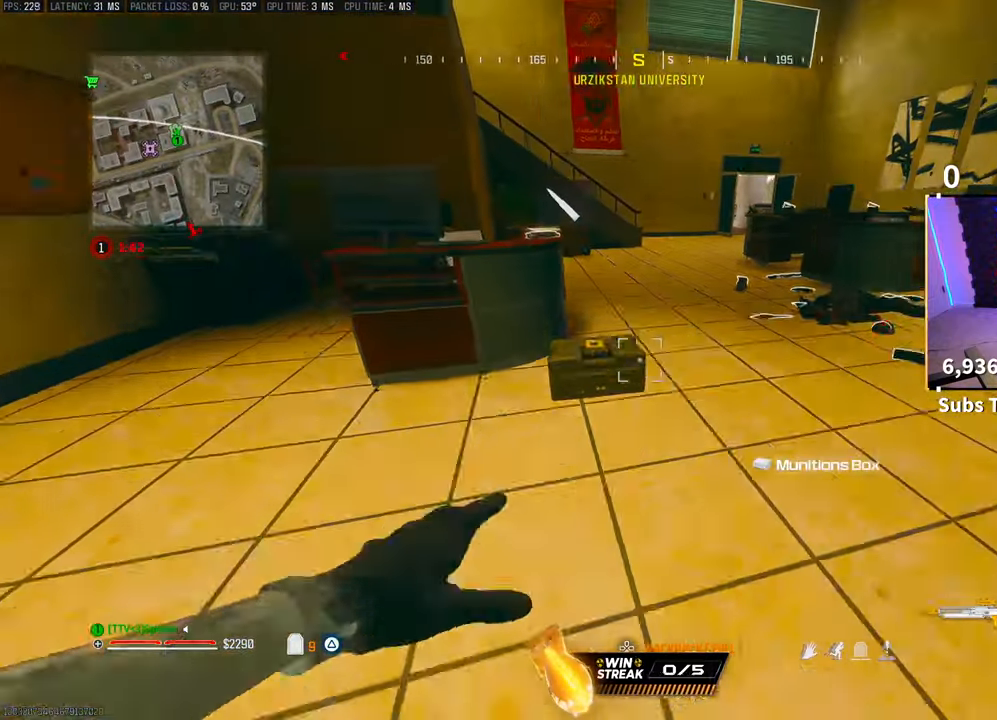
{"buttons": [], "left_stick": "center", "right_stick": "center", "events": [[133, "left_stick", "up"], [200, "TRIANGLE", "down"], [200, "left_stick", "up-left"], [300, "TRIANGLE", "up"], [350, "TRIANGLE", "down"], [433, "TRIANGLE", "up"], [500, "left_stick", "center"]]}
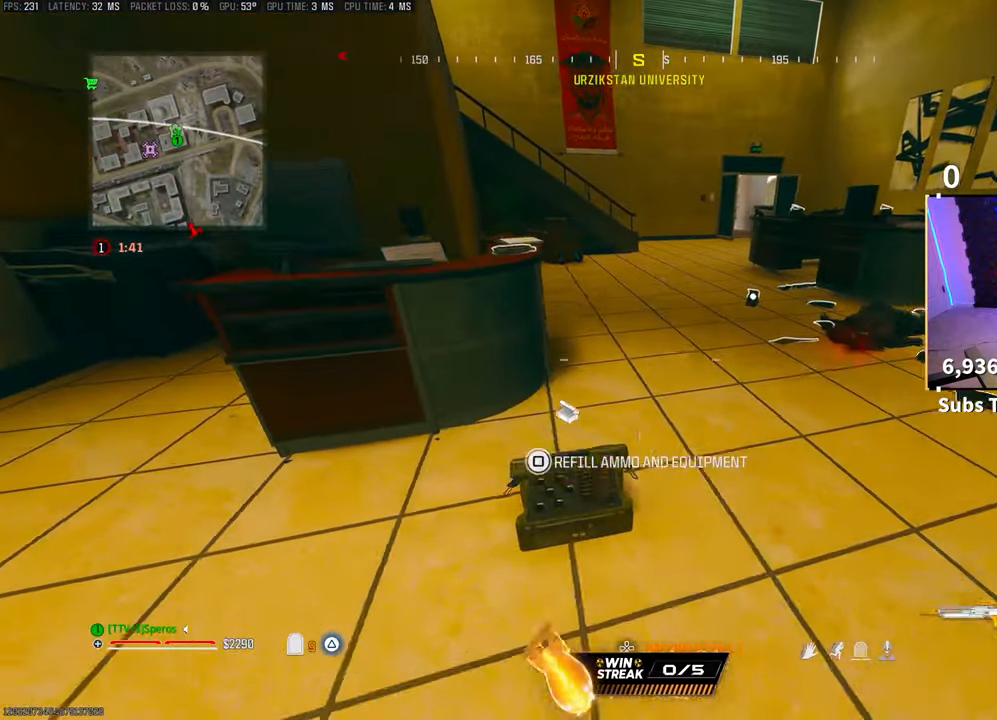
{"buttons": [], "left_stick": "down-right", "right_stick": "center", "events": [[250, "SQUARE", "down"], [333, "SQUARE", "up"], [400, "left_stick", "down-right"]]}